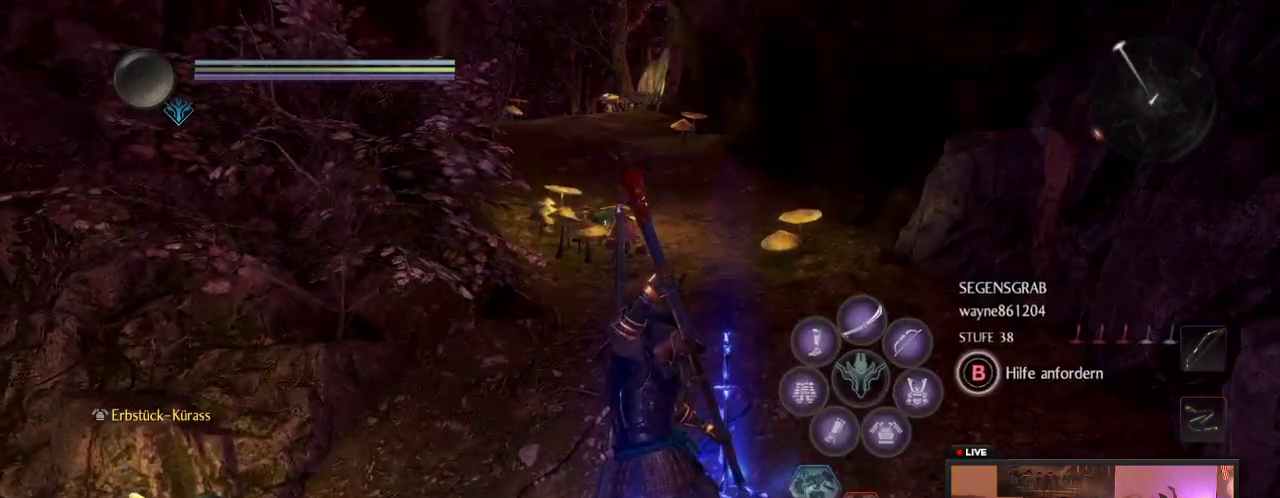
Gameplay with a controller (Xbox layout); each line is a JSON object with the inputs held at the frame after it (dt_ms = milliseconds from this image to that frame). "events" lists button and stick changes between this image and that frame as [ms after this image, input, new state], when the widget could be followed in between. This overlay highlights the sticks when they move; stick clicks (L3 R3) are not distinguishable. Not read: L3 R3.
{"dt_ms": 700, "buttons": ["B"], "left_stick": "center", "right_stick": "center"}
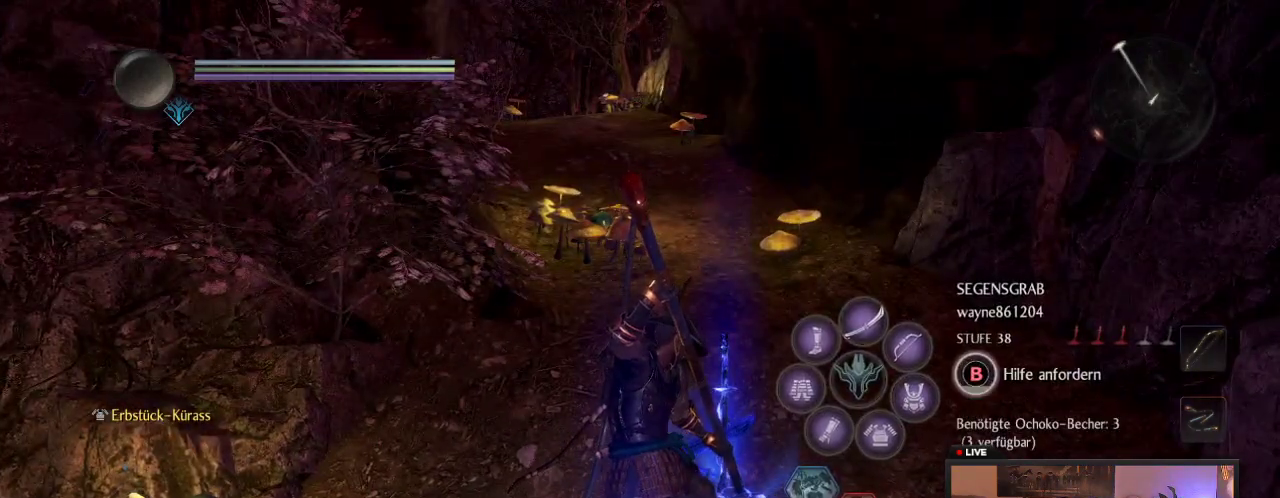
{"dt_ms": 500, "buttons": ["B"], "left_stick": "center", "right_stick": "center"}
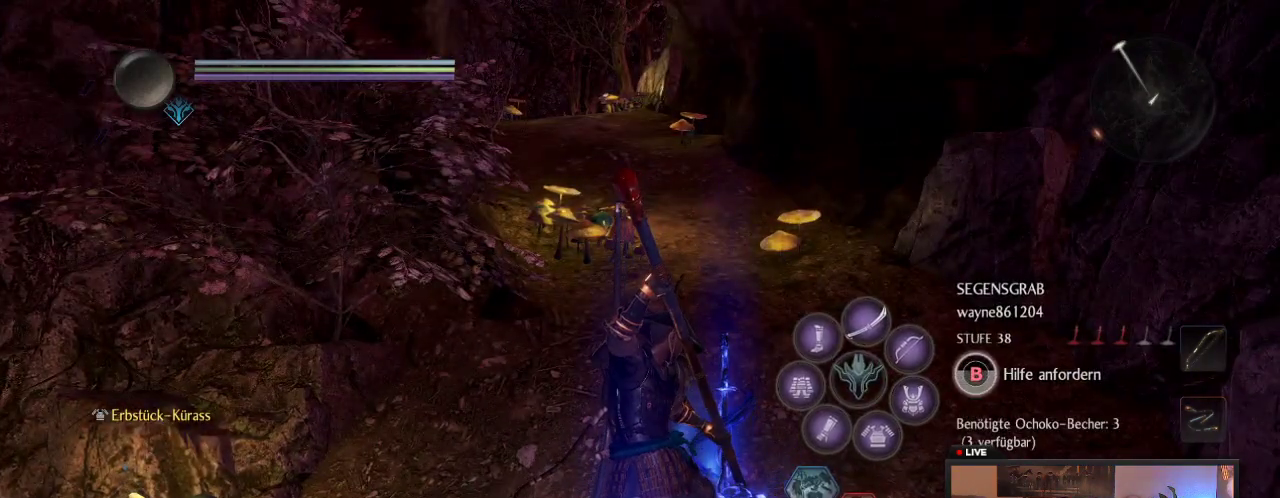
{"dt_ms": 500, "buttons": ["B"], "left_stick": "center", "right_stick": "center"}
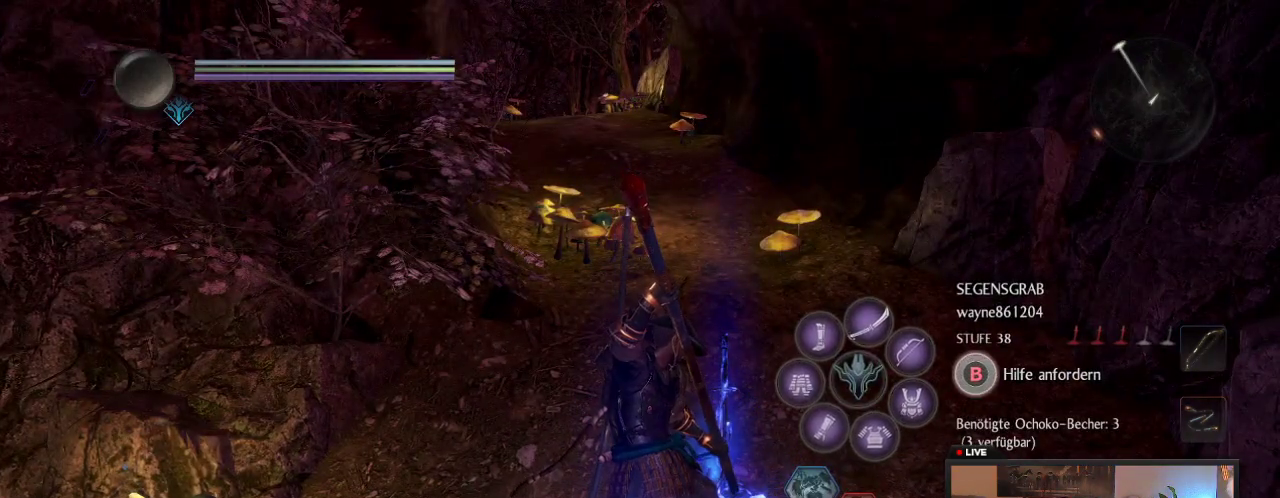
{"dt_ms": 500, "buttons": ["B"], "left_stick": "center", "right_stick": "center"}
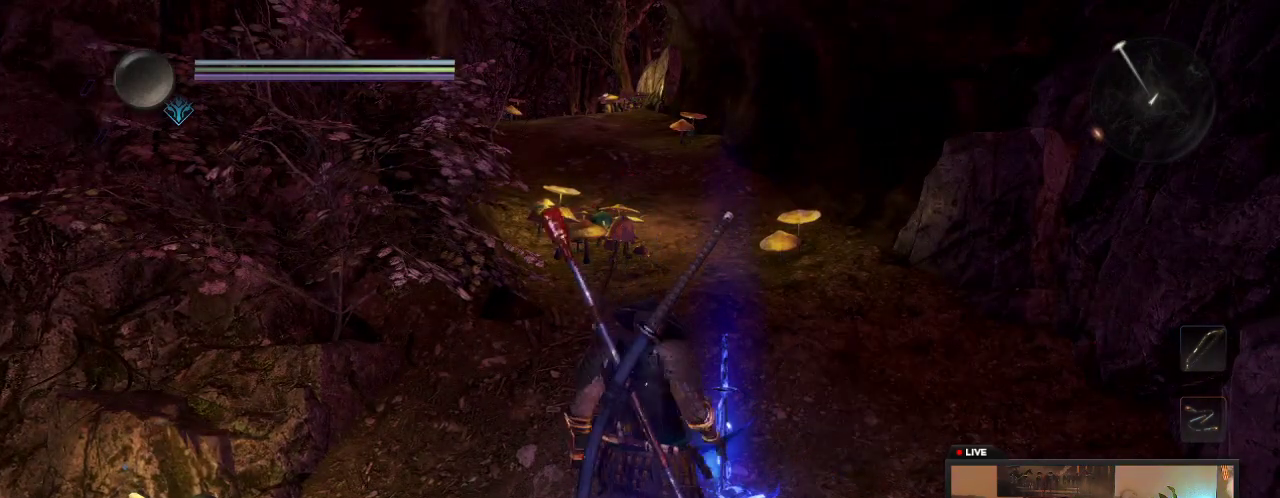
{"dt_ms": 500, "buttons": [], "left_stick": "center", "right_stick": "center", "events": [[183, "B", "up"]]}
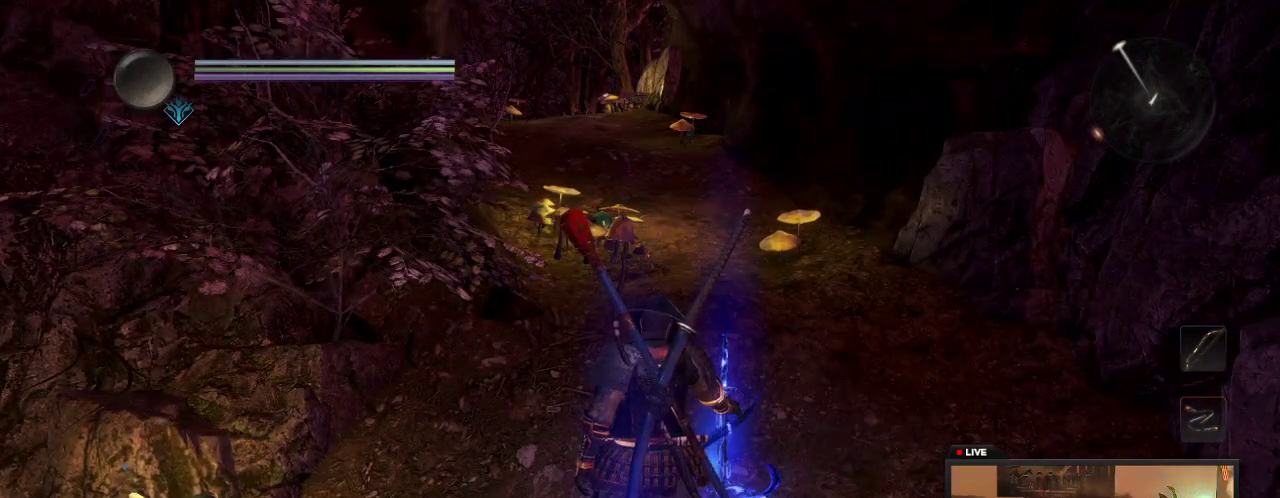
{"dt_ms": 500, "buttons": [], "left_stick": "center", "right_stick": "center"}
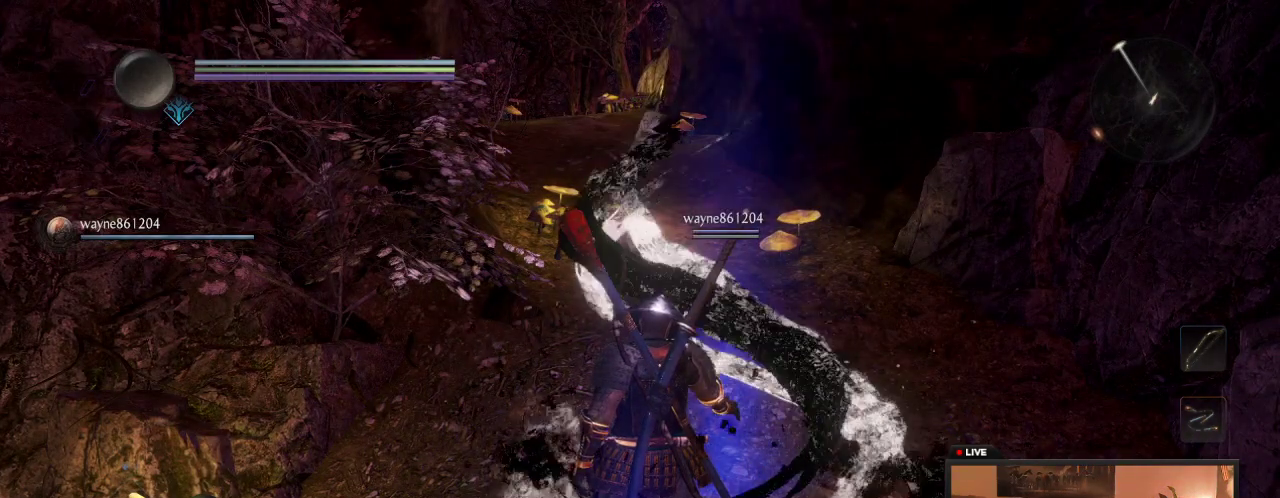
{"dt_ms": 500, "buttons": [], "left_stick": "center", "right_stick": "center"}
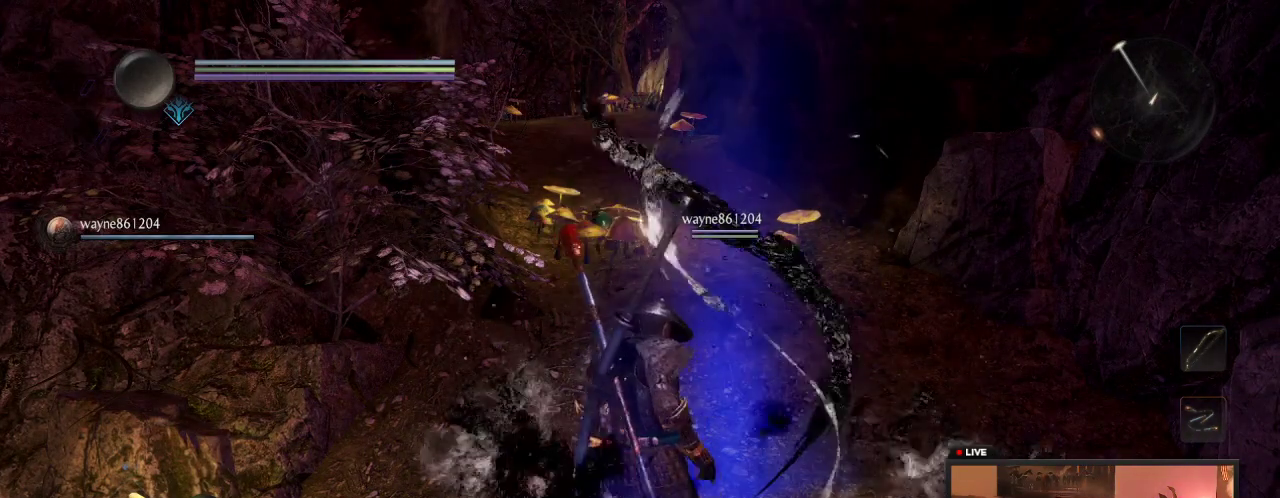
{"dt_ms": 500, "buttons": [], "left_stick": "center", "right_stick": "center"}